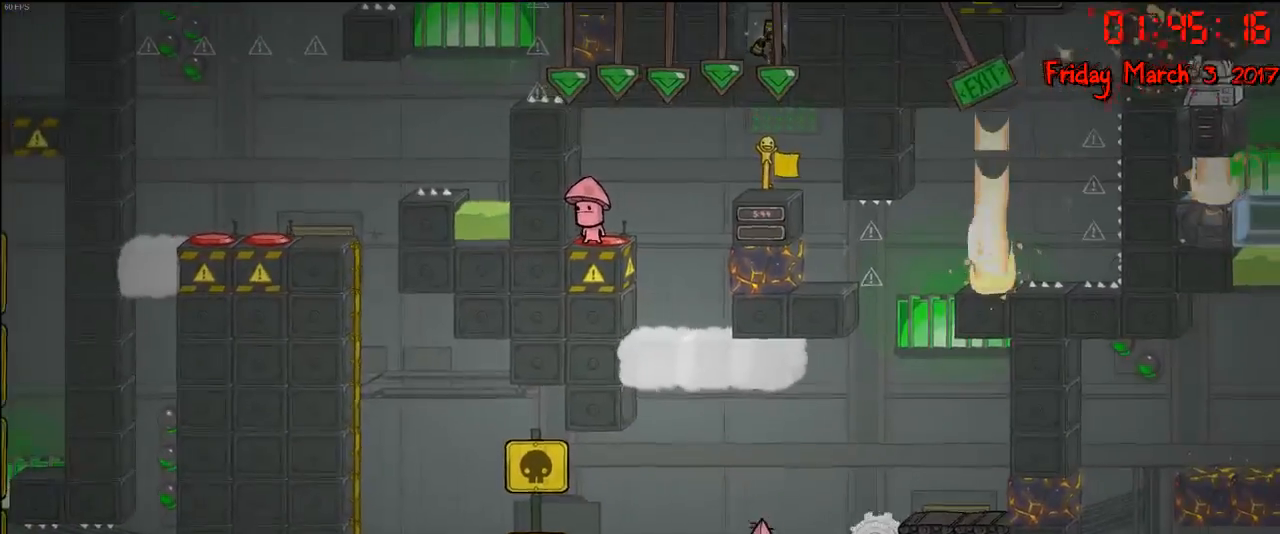
Gameplay with a controller (Xbox layout); each line is a JSON object with the inputs held at the frame after it. "events" lists button and stick changes between this image and that frame as [ms after this image, input, new state], when the widget could be followed in between.
{"buttons": [], "left_stick": "right", "right_stick": "center", "events": [[83, "A", "up"], [167, "A", "down"], [467, "A", "up"]]}
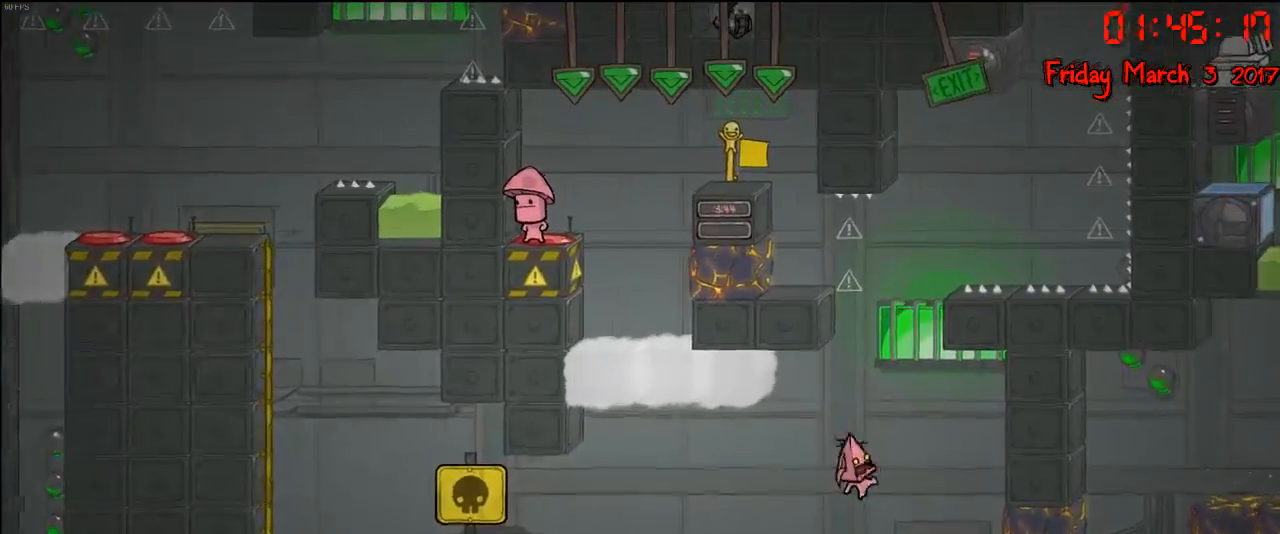
{"buttons": [], "left_stick": "right", "right_stick": "center", "events": [[250, "left_stick", "center"], [417, "left_stick", "right"]]}
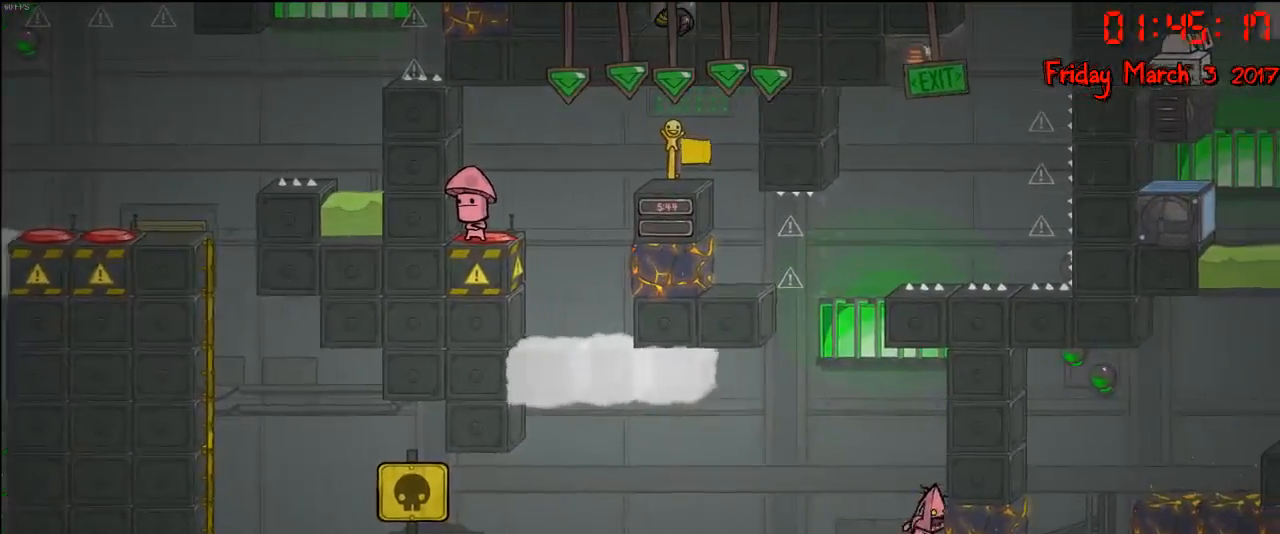
{"buttons": ["A"], "left_stick": "left", "right_stick": "center", "events": [[283, "left_stick", "left"], [400, "A", "down"]]}
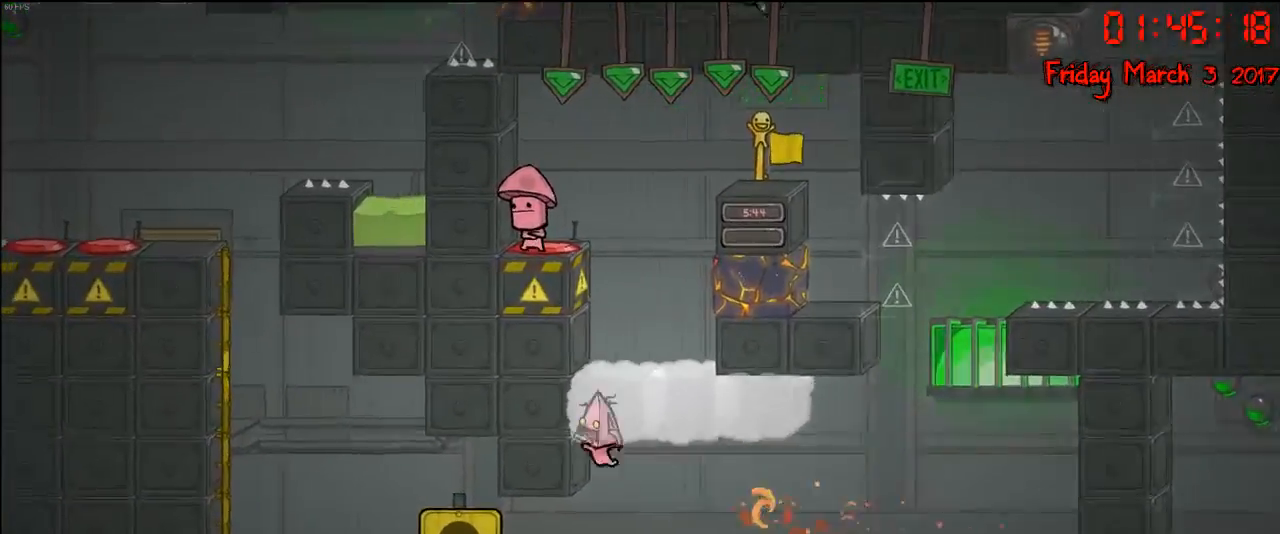
{"buttons": [], "left_stick": "right", "right_stick": "center", "events": [[17, "left_stick", "center"], [100, "A", "up"], [200, "A", "down"], [300, "left_stick", "right"], [417, "A", "up"]]}
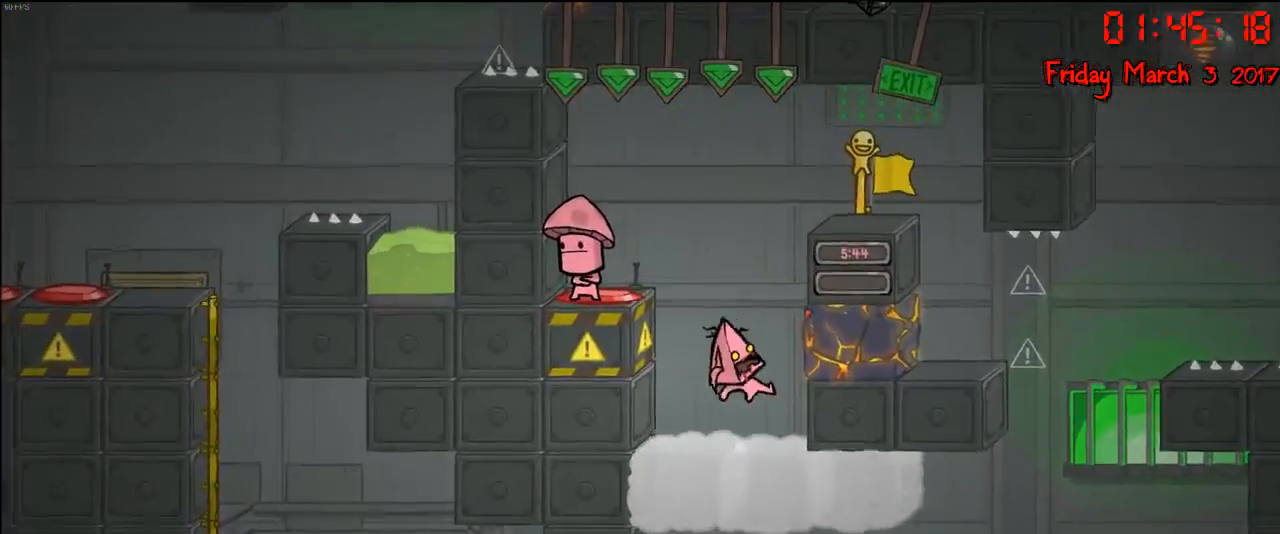
{"buttons": ["A"], "left_stick": "center", "right_stick": "center", "events": [[50, "left_stick", "center"], [417, "A", "down"]]}
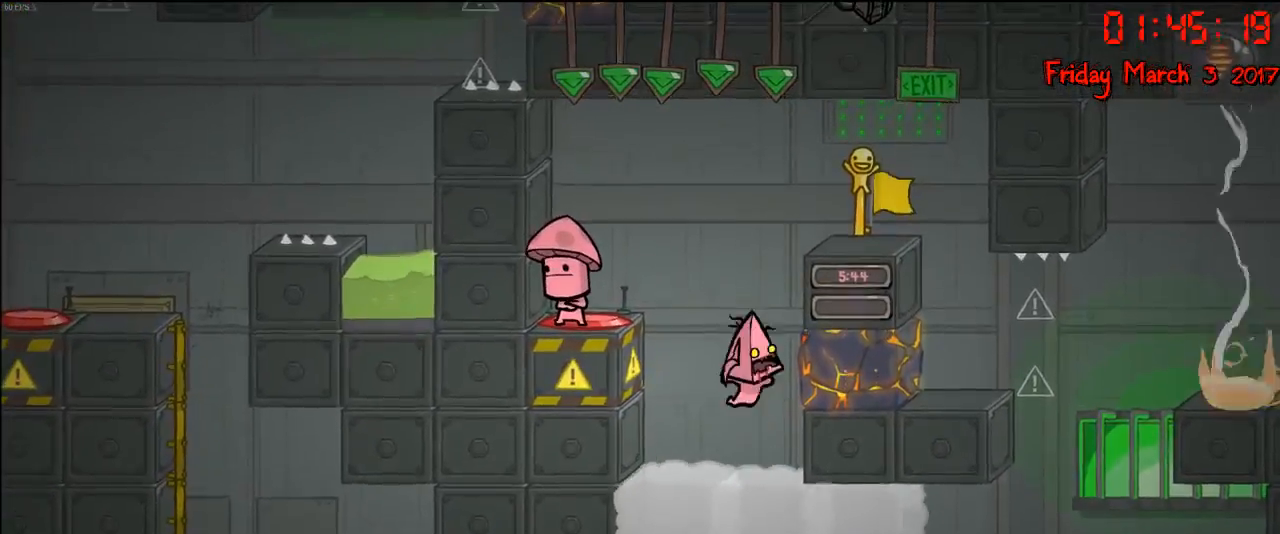
{"buttons": [], "left_stick": "right", "right_stick": "center", "events": [[50, "A", "up"], [167, "A", "down"], [233, "left_stick", "right"], [483, "A", "up"]]}
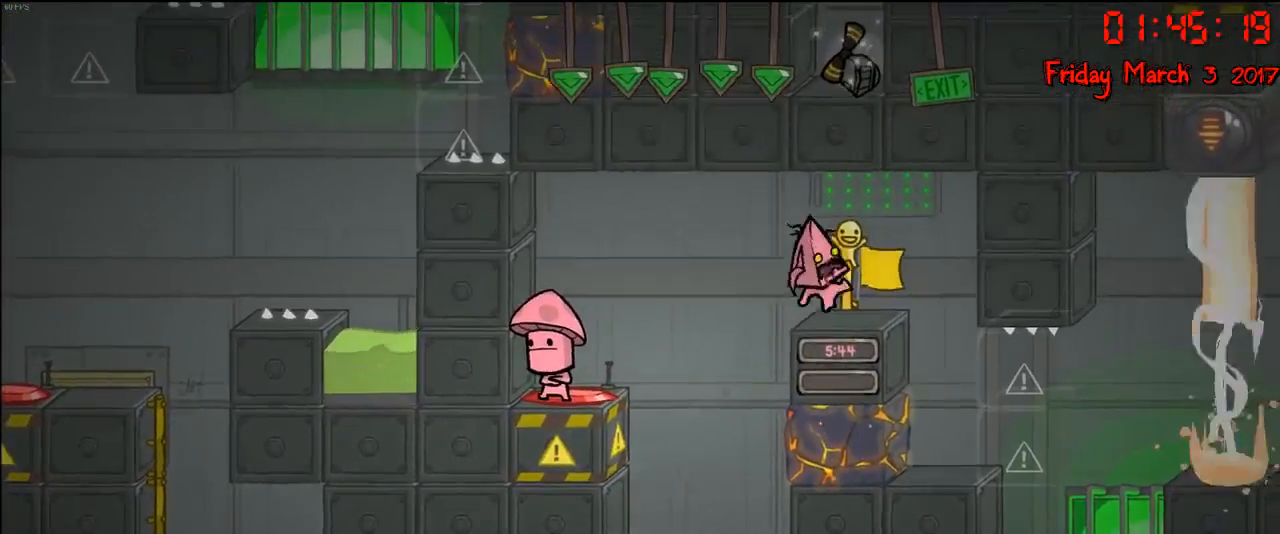
{"buttons": [], "left_stick": "center", "right_stick": "center", "events": [[100, "left_stick", "center"]]}
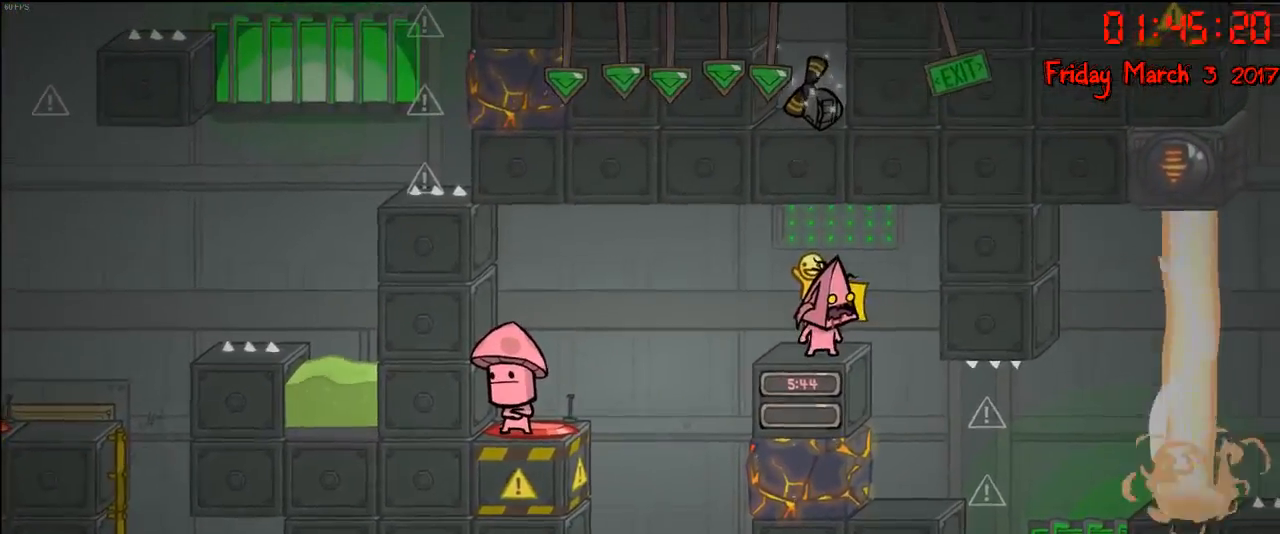
{"buttons": [], "left_stick": "center", "right_stick": "center", "events": [[183, "left_stick", "right"], [433, "left_stick", "center"]]}
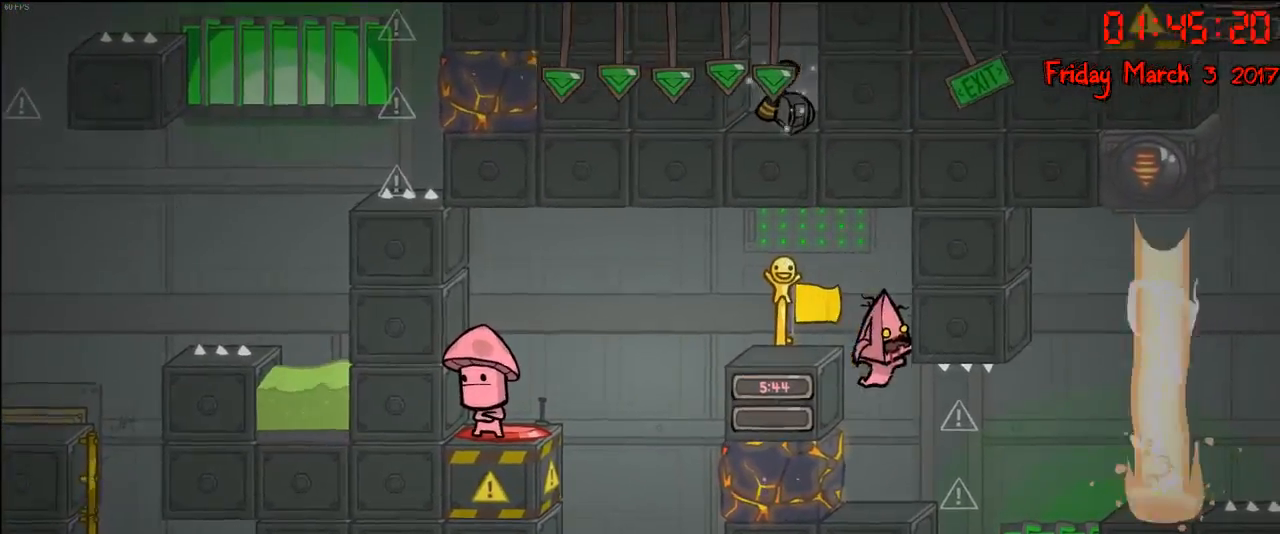
{"buttons": [], "left_stick": "center", "right_stick": "center", "events": []}
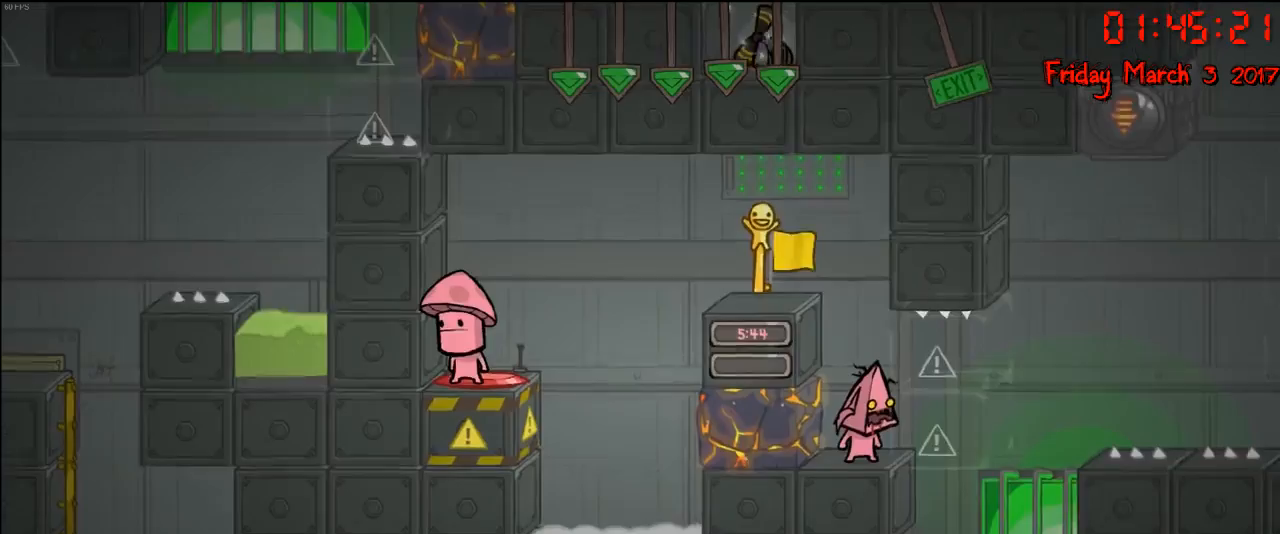
{"buttons": [], "left_stick": "center", "right_stick": "center", "events": []}
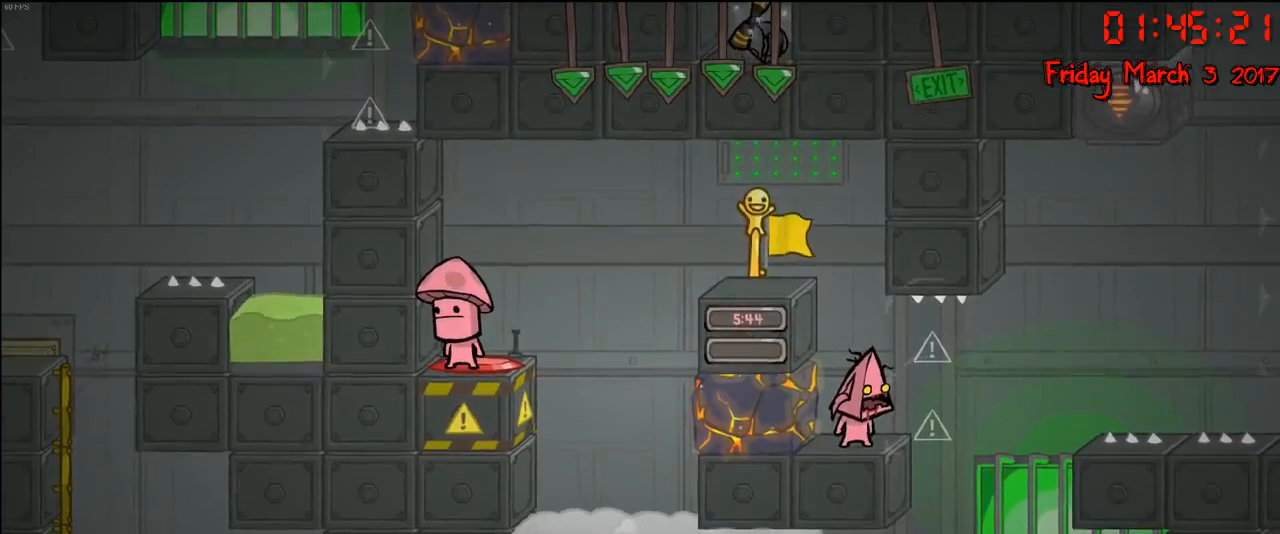
{"buttons": [], "left_stick": "center", "right_stick": "center", "events": []}
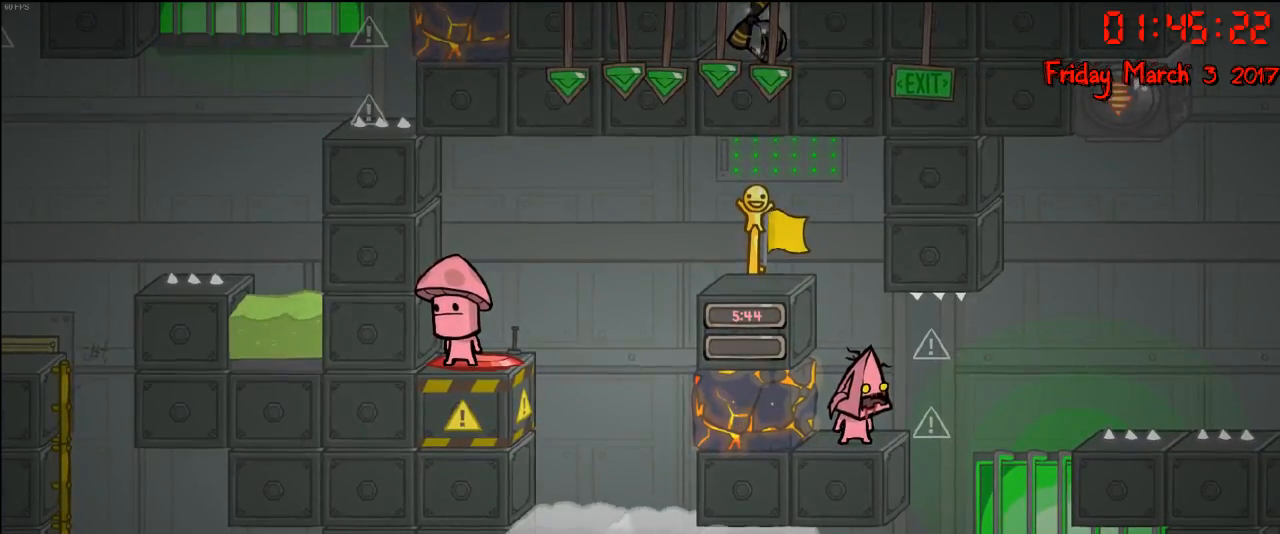
{"buttons": [], "left_stick": "center", "right_stick": "center", "events": []}
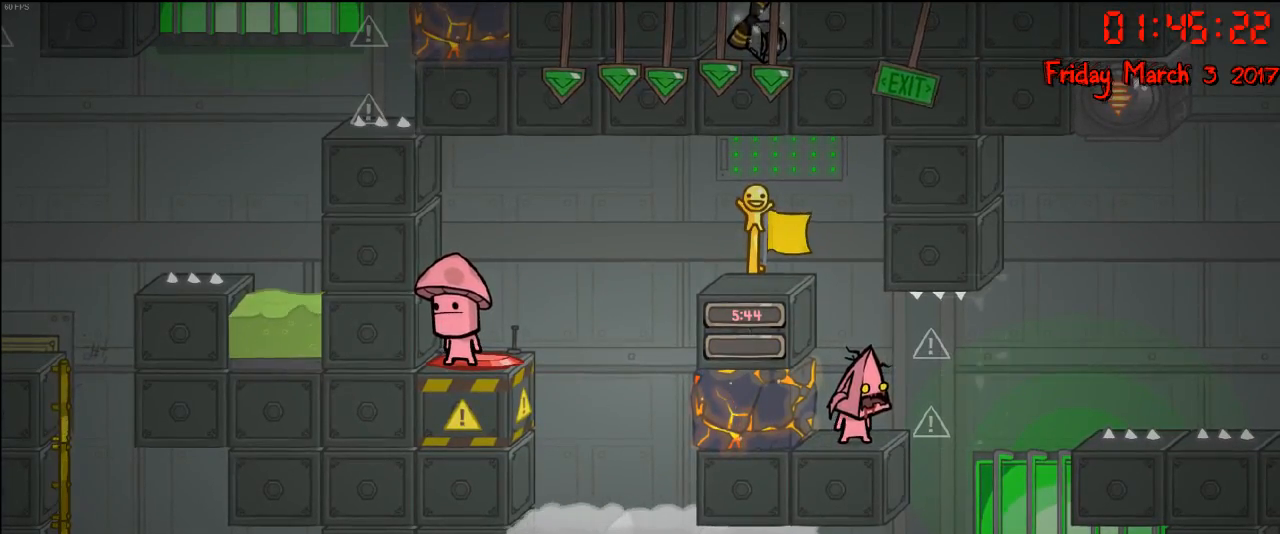
{"buttons": [], "left_stick": "center", "right_stick": "center", "events": []}
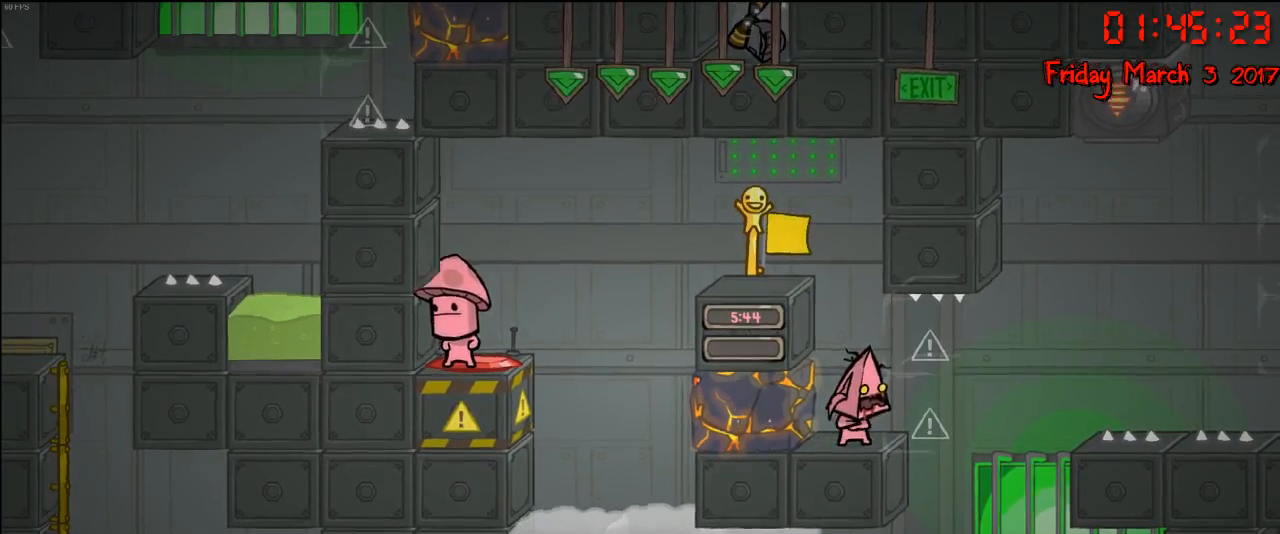
{"buttons": [], "left_stick": "center", "right_stick": "center", "events": [[17, "left_stick", "left"], [283, "left_stick", "center"]]}
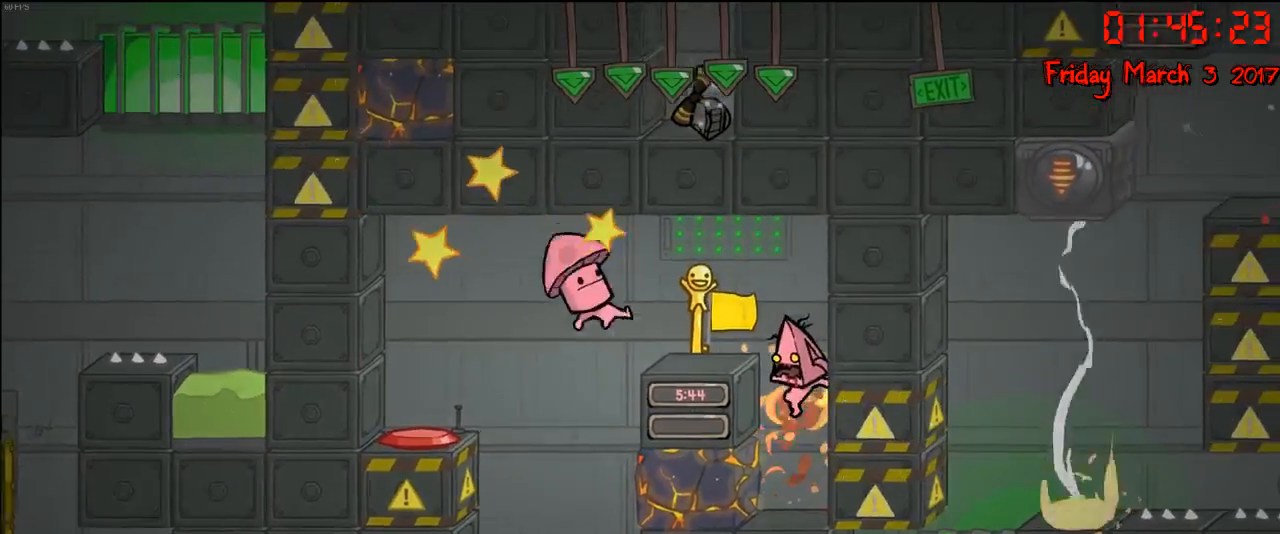
{"buttons": [], "left_stick": "center", "right_stick": "center", "events": []}
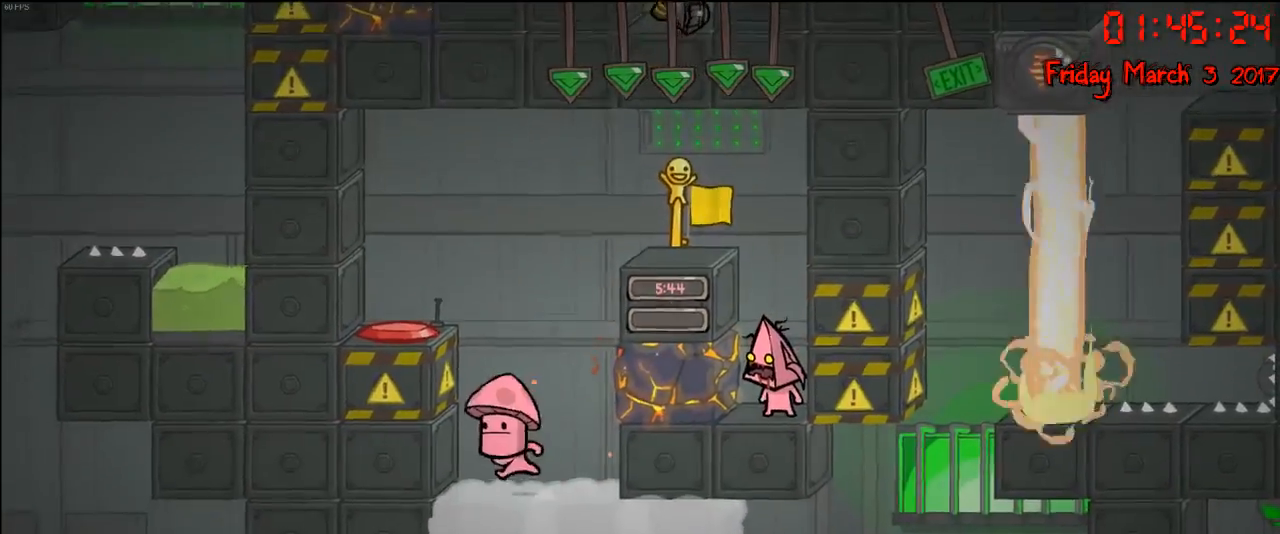
{"buttons": [], "left_stick": "center", "right_stick": "center", "events": []}
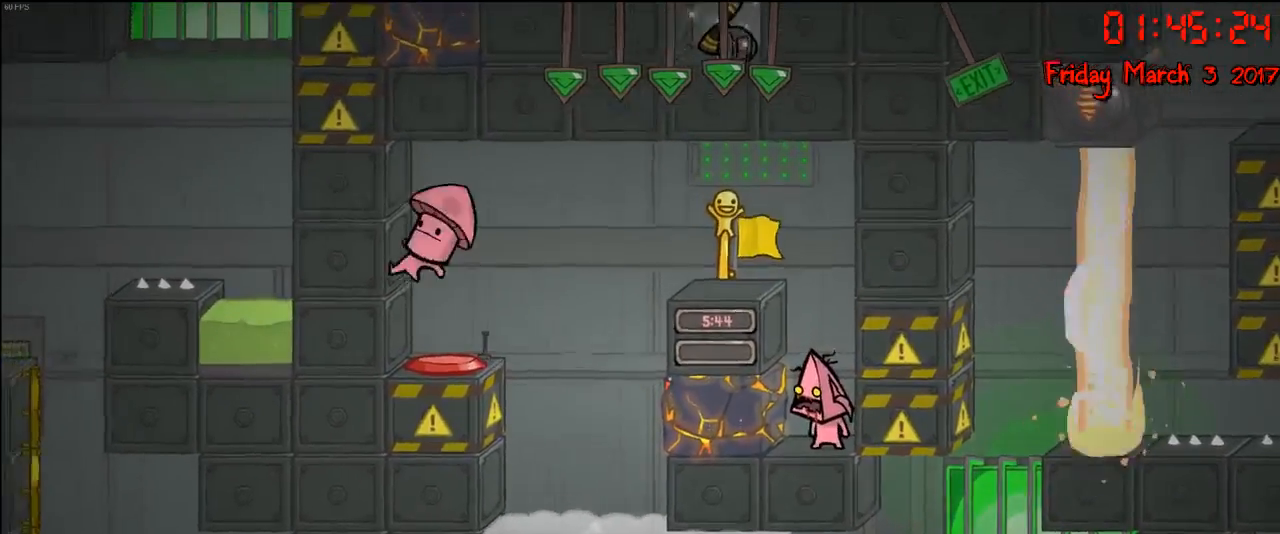
{"buttons": [], "left_stick": "center", "right_stick": "center", "events": []}
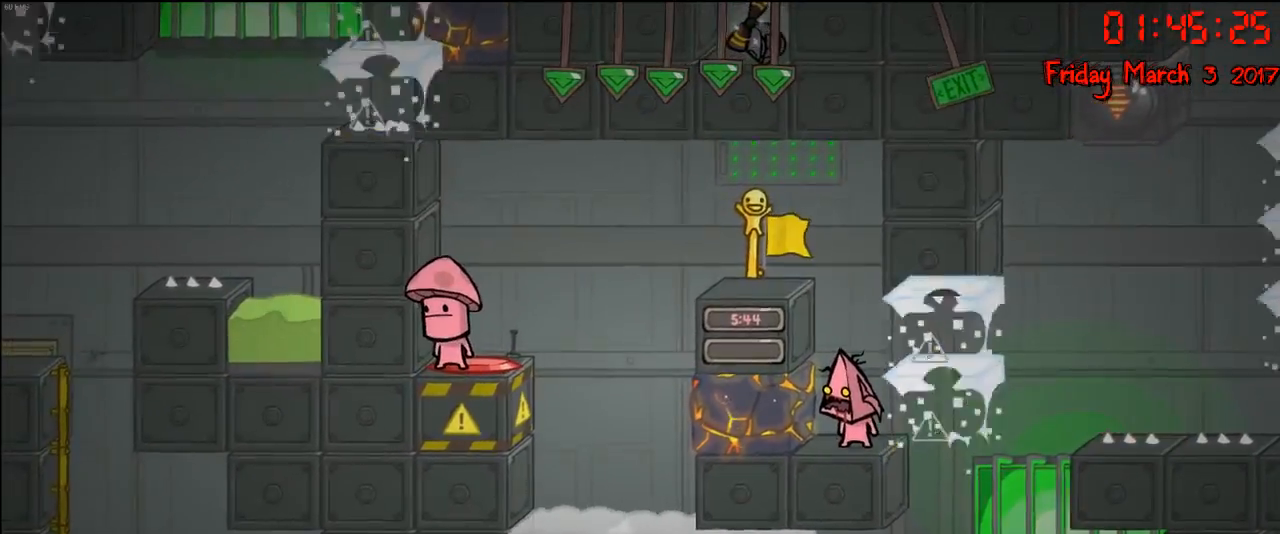
{"buttons": [], "left_stick": "center", "right_stick": "center", "events": []}
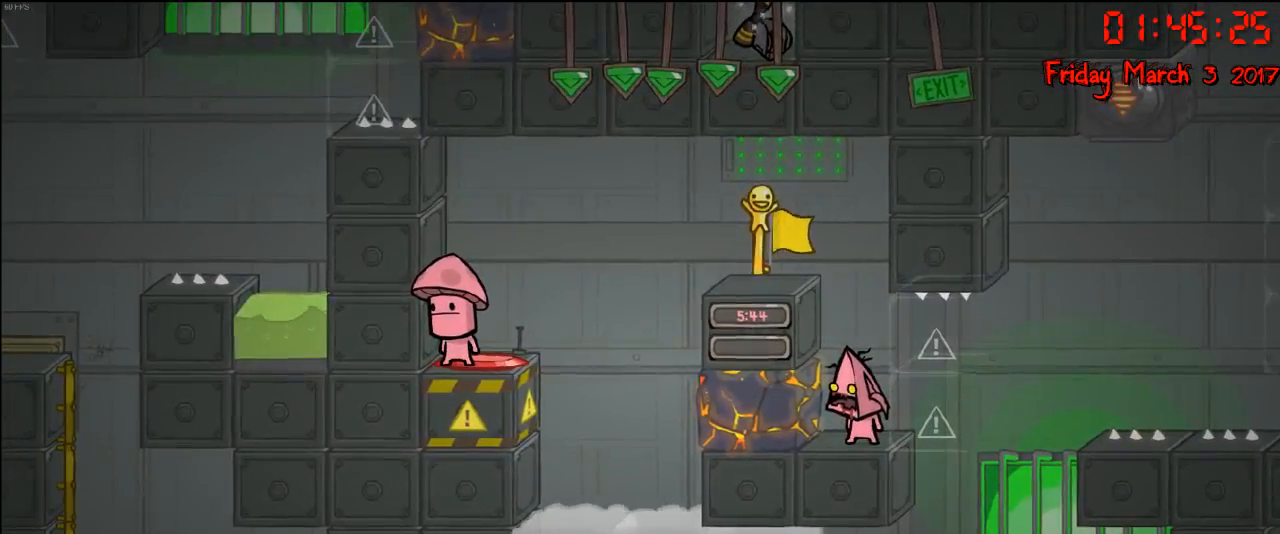
{"buttons": [], "left_stick": "center", "right_stick": "center", "events": []}
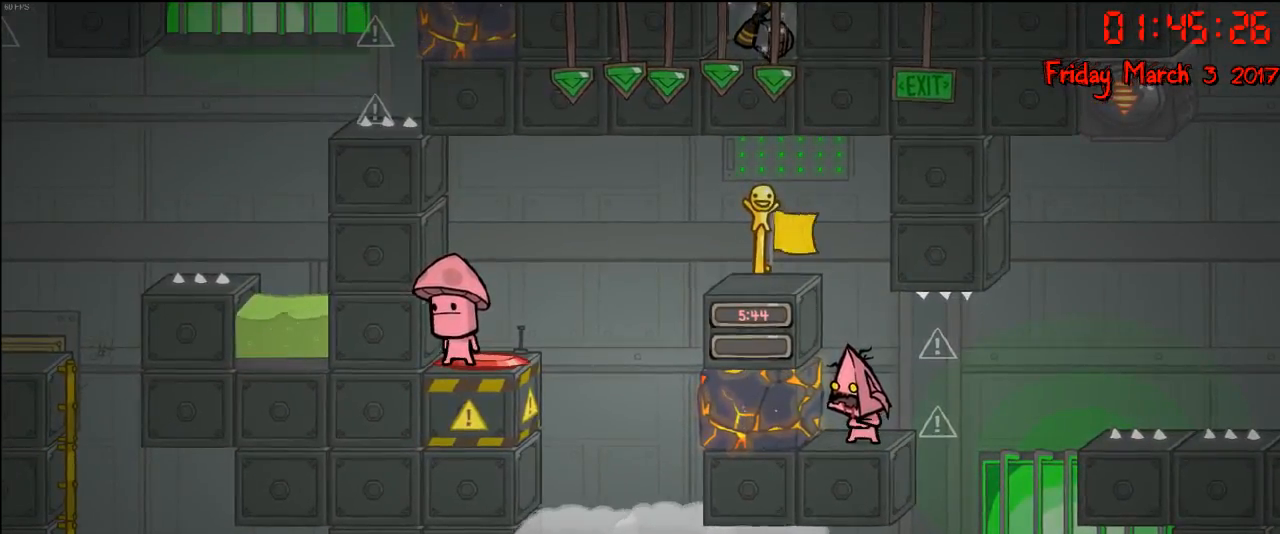
{"buttons": [], "left_stick": "center", "right_stick": "center", "events": []}
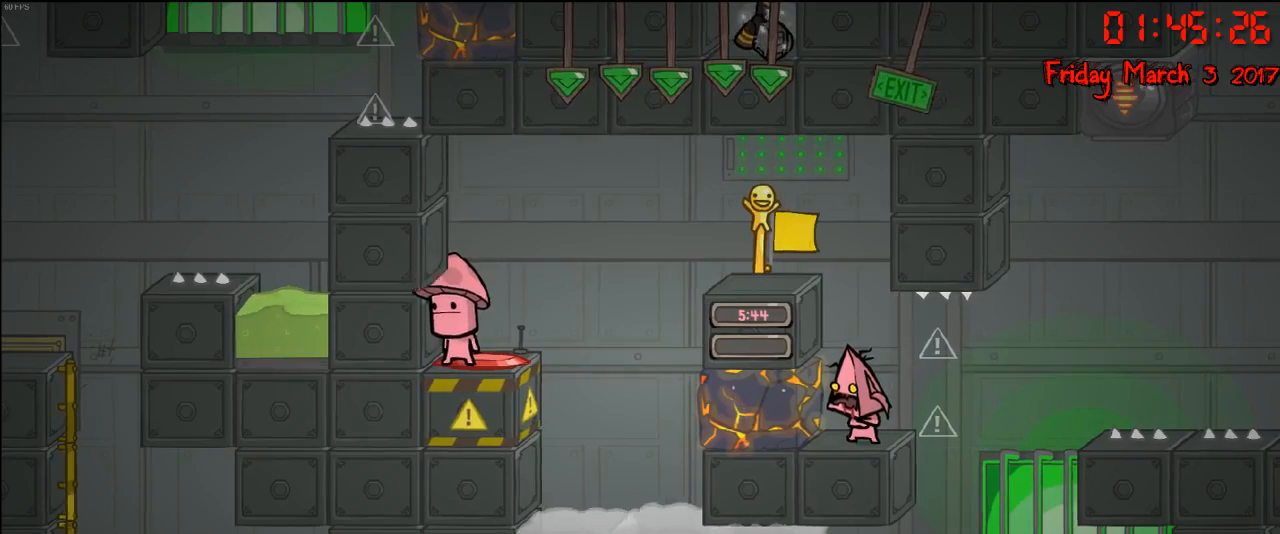
{"buttons": ["A"], "left_stick": "center", "right_stick": "center", "events": [[67, "left_stick", "left"], [333, "left_stick", "center"], [500, "A", "down"]]}
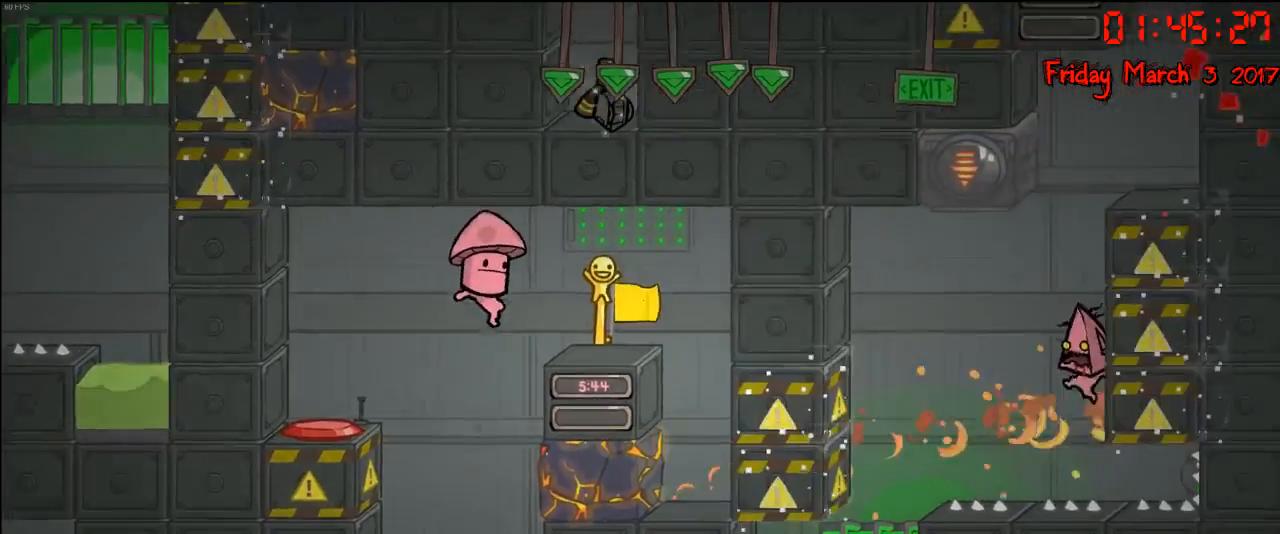
{"buttons": ["A"], "left_stick": "right", "right_stick": "center", "events": [[67, "left_stick", "left"], [233, "left_stick", "right"], [250, "A", "up"], [333, "A", "down"]]}
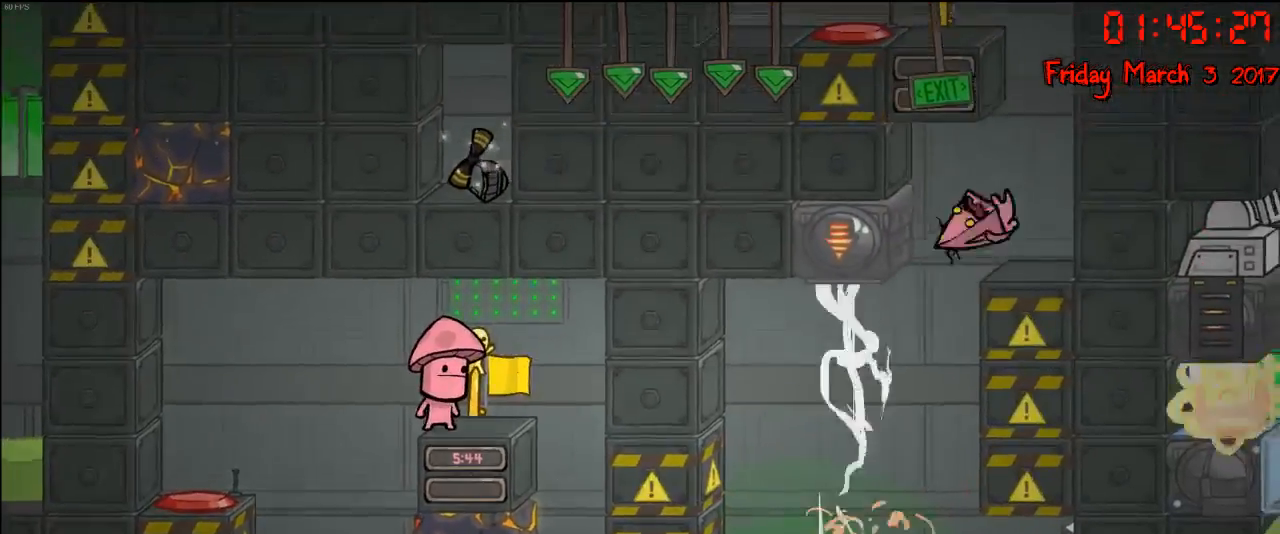
{"buttons": [], "left_stick": "center", "right_stick": "center", "events": [[217, "A", "up"], [233, "left_stick", "center"]]}
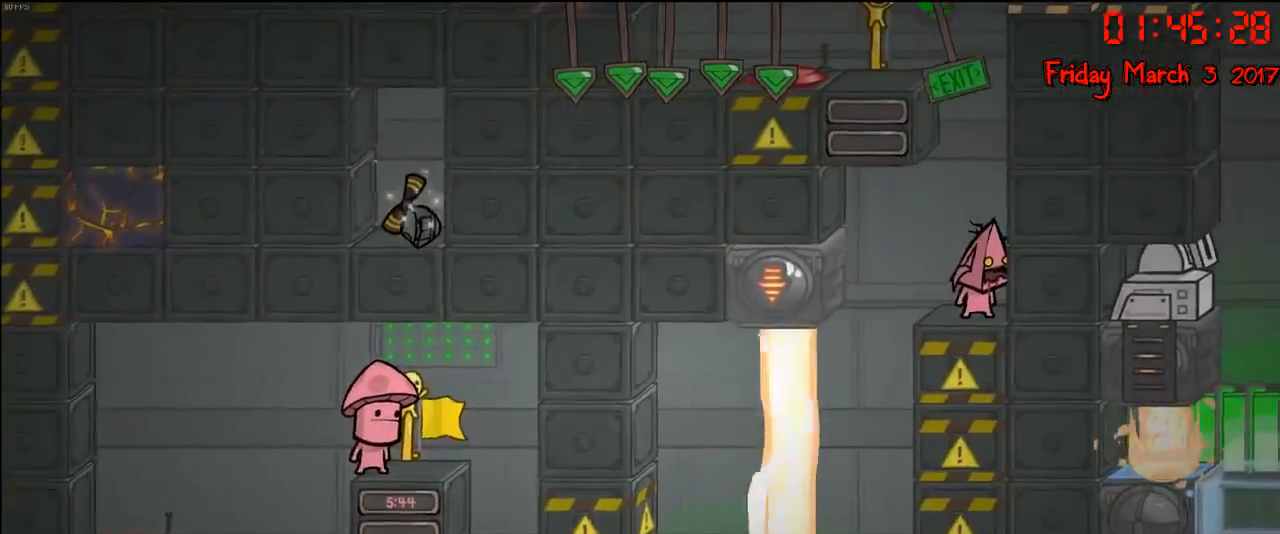
{"buttons": [], "left_stick": "center", "right_stick": "center", "events": []}
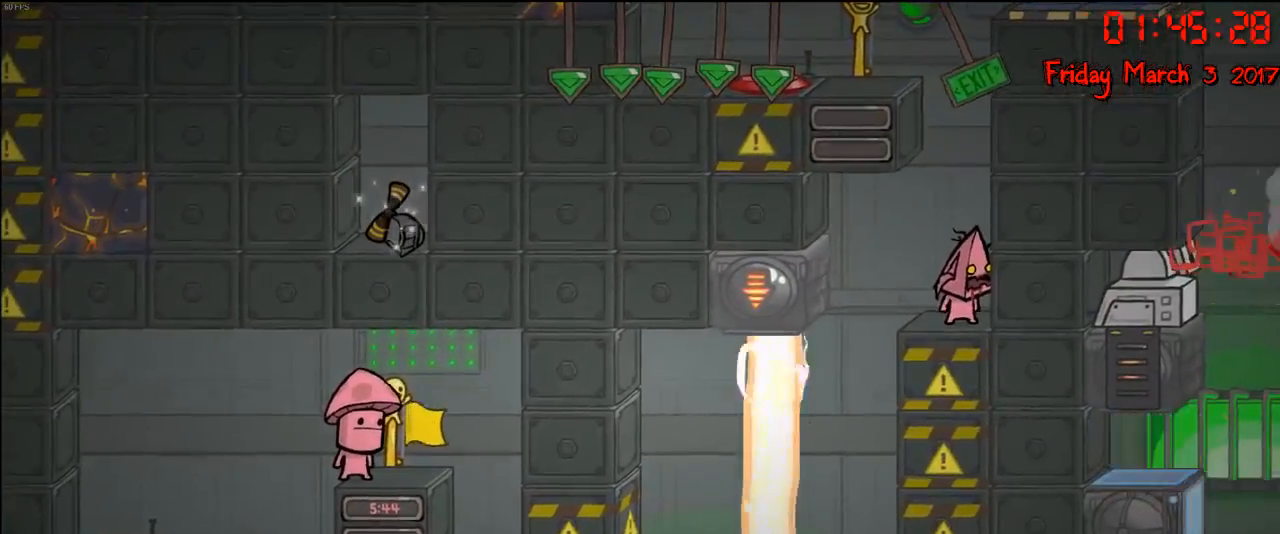
{"buttons": ["A"], "left_stick": "left", "right_stick": "center", "events": [[67, "A", "down"], [233, "A", "up"], [350, "A", "down"], [433, "left_stick", "left"]]}
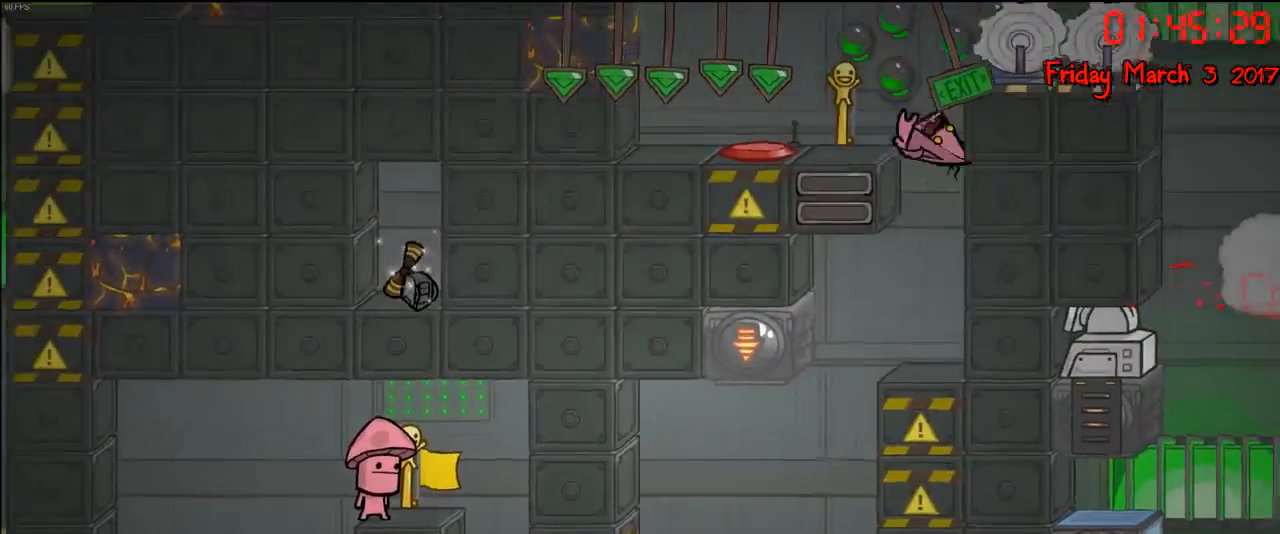
{"buttons": [], "left_stick": "center", "right_stick": "center", "events": [[233, "A", "up"], [267, "left_stick", "center"]]}
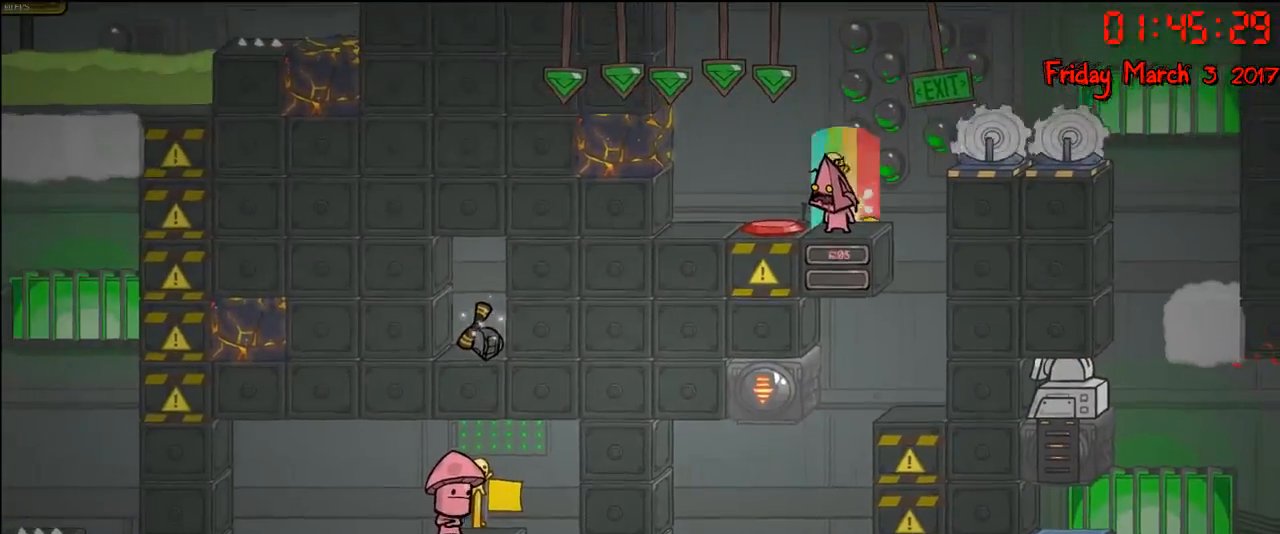
{"buttons": [], "left_stick": "center", "right_stick": "center", "events": []}
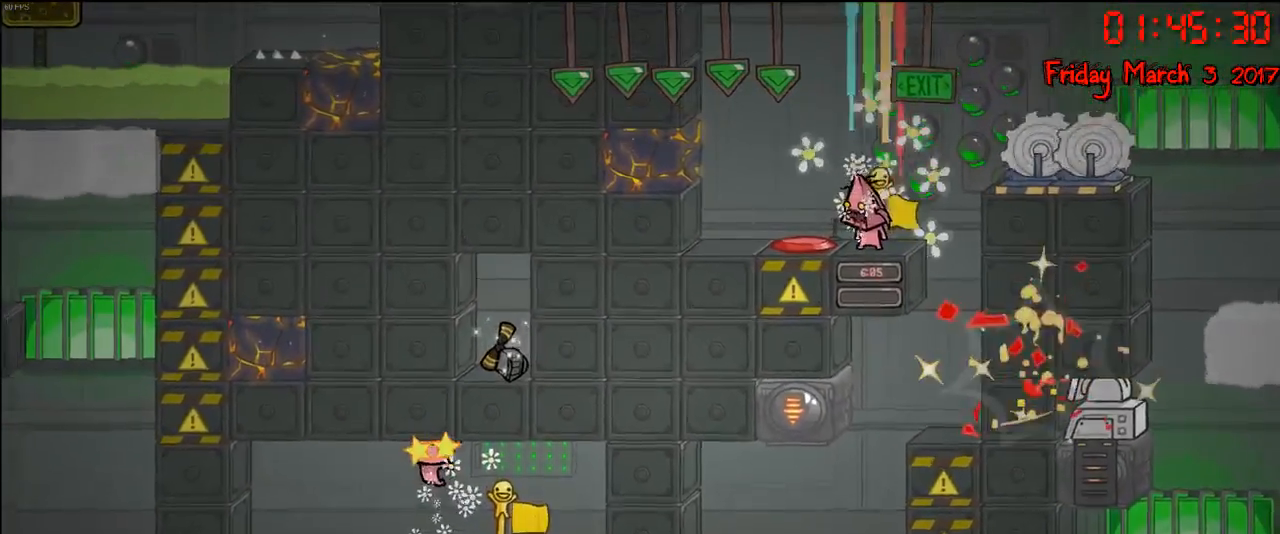
{"buttons": [], "left_stick": "center", "right_stick": "center", "events": []}